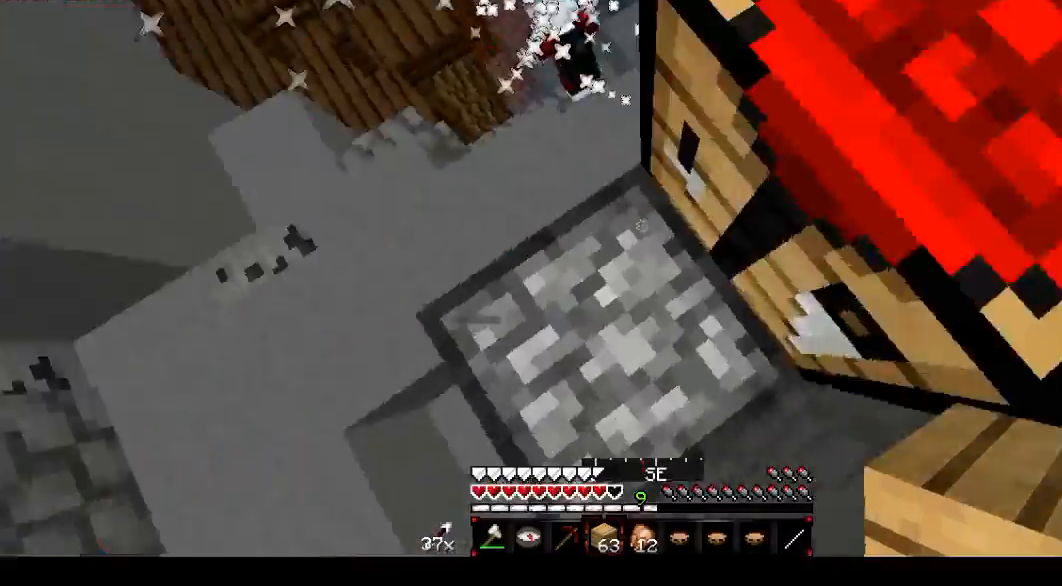
Gameplay with keyboard and mouse; each line is a JSON object with the keys and mouse buttons held at the frame after it. "events" lists presses ("down") and releases ("up") of "a", "d", "f", "s", "mouse_left" and "mouse_right" between this image and that frame as [ms after this image, input, new state], when the widget could be followed in between. "mouse_left", "mouse_right" = the "left", "right" buttons of the "mouse" list. No other keys are recorded. Fast repeated clicks can show as one long hold. Mouse movement is not recorded.
{"keys": ["d"], "mouse": [], "events": [[234, "d", "down"], [334, "mouse_left", "down"], [401, "a", "up"], [434, "mouse_left", "up"]]}
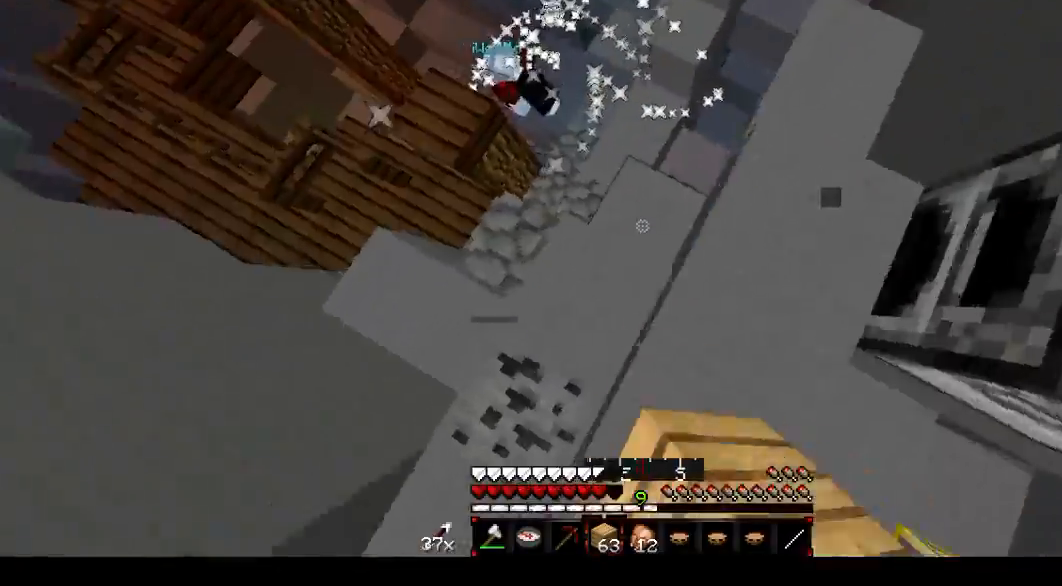
{"keys": ["a"], "mouse": [], "events": [[434, "a", "down"], [467, "d", "up"]]}
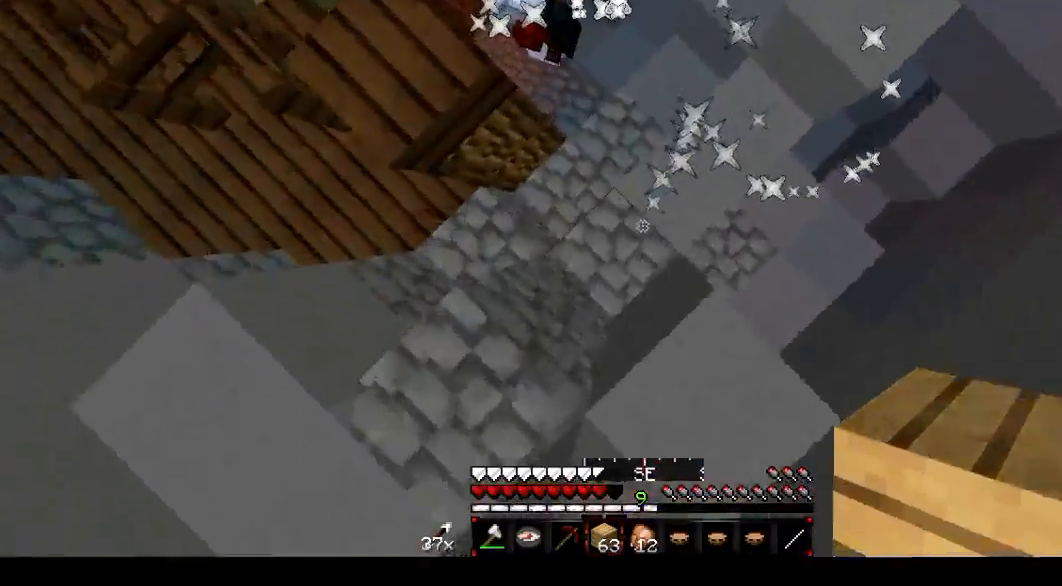
{"keys": ["d"], "mouse": [], "events": [[34, "mouse_right", "down"], [200, "a", "up"], [200, "mouse_right", "up"], [234, "d", "down"], [234, "mouse_right", "down"], [334, "mouse_right", "up"]]}
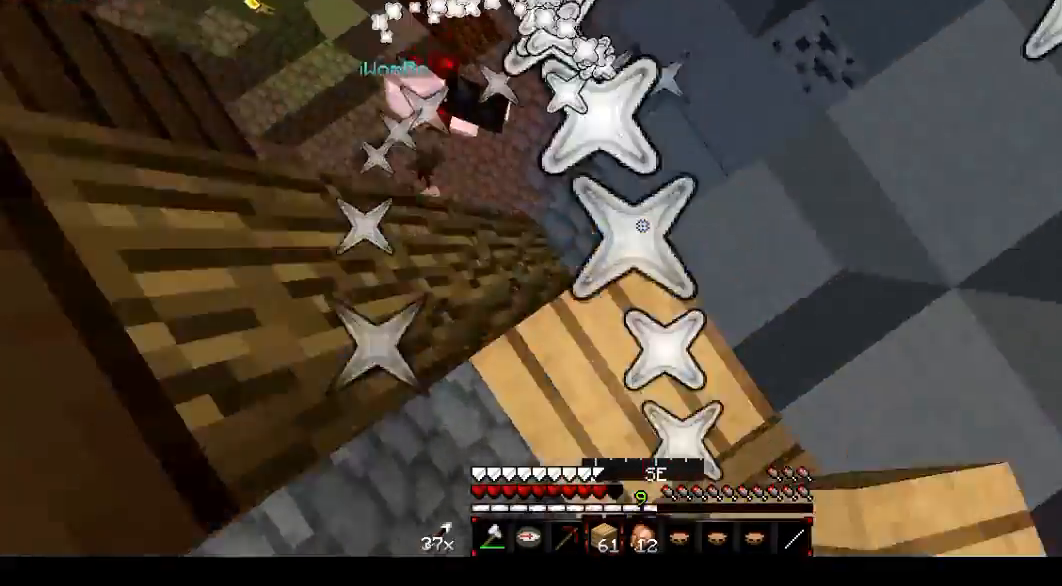
{"keys": ["d"], "mouse": [], "events": []}
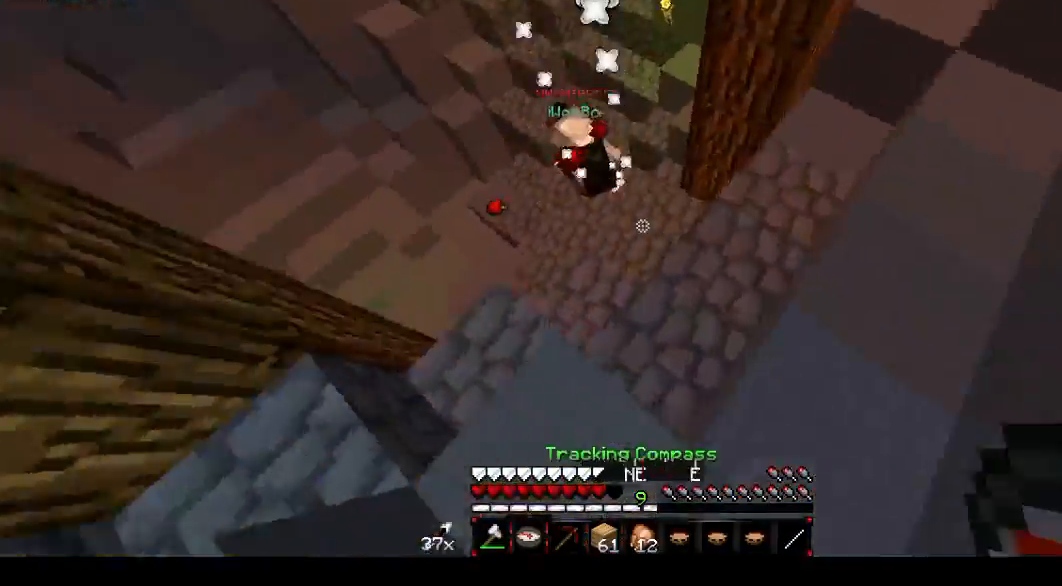
{"keys": ["d"], "mouse": [], "events": []}
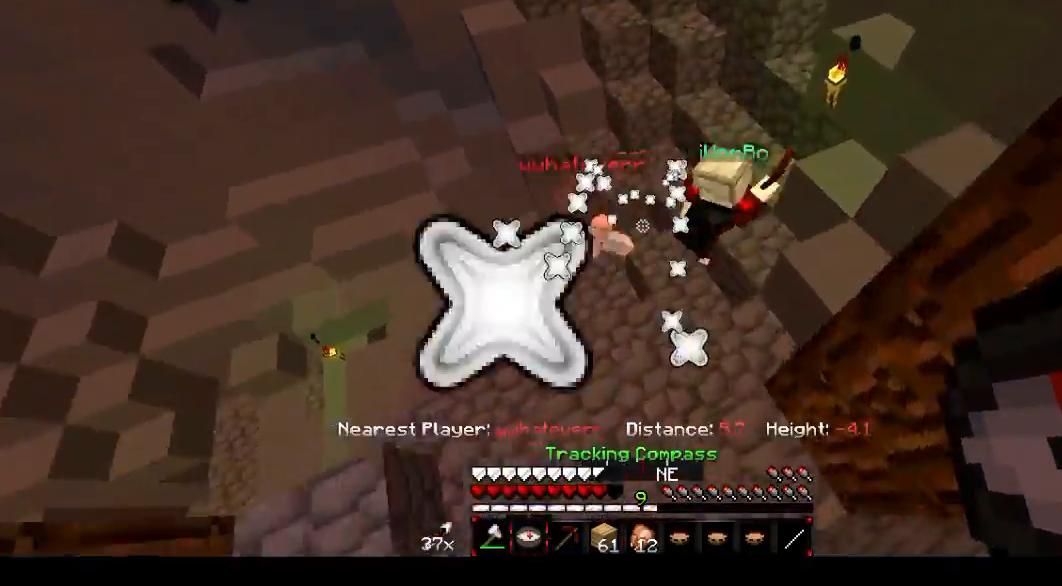
{"keys": ["a", "d"], "mouse": [], "events": [[333, "a", "down"], [333, "mouse_left", "down"], [434, "mouse_left", "up"]]}
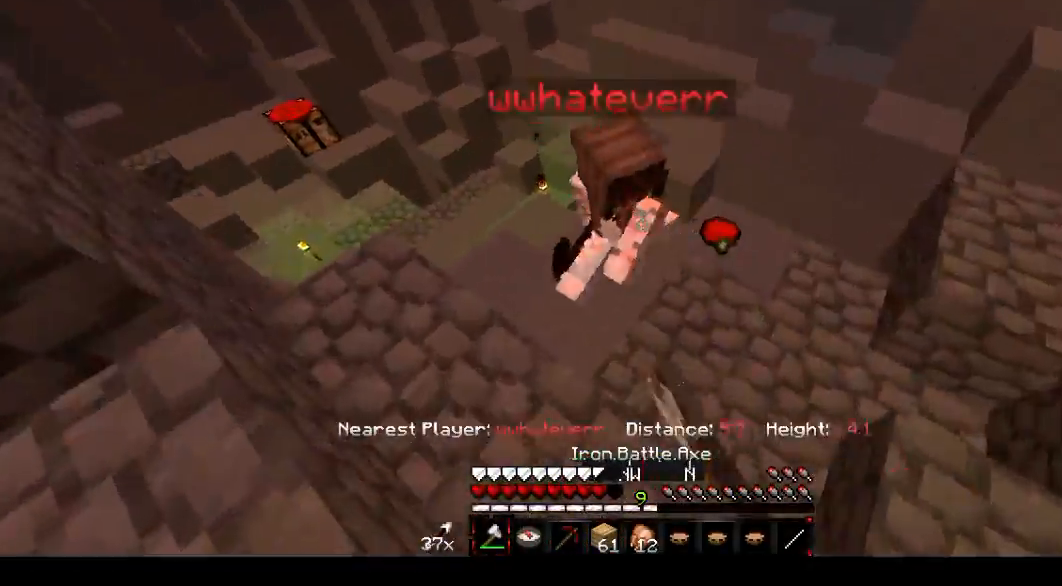
{"keys": ["d"], "mouse": [], "events": [[34, "a", "up"], [34, "mouse_left", "down"], [134, "mouse_left", "up"], [167, "mouse_left", "down"], [267, "mouse_left", "up"], [367, "mouse_left", "down"], [467, "mouse_left", "up"]]}
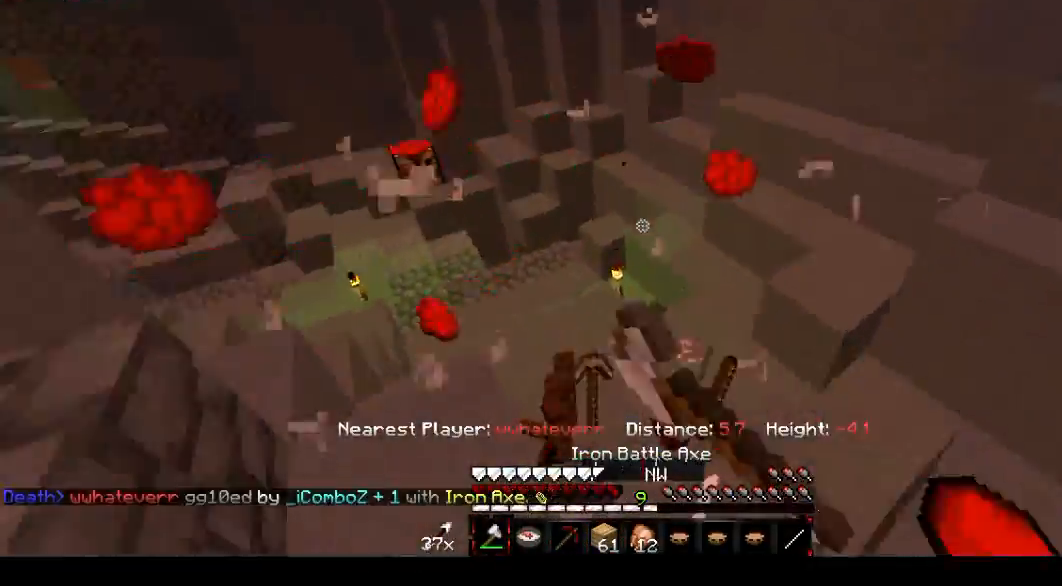
{"keys": ["d"], "mouse": [], "events": []}
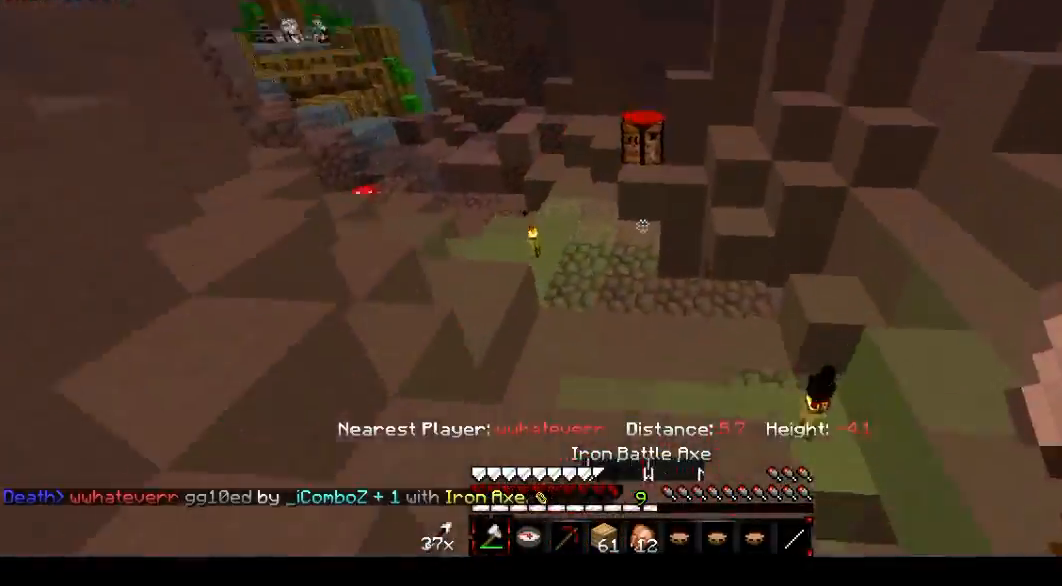
{"keys": ["d"], "mouse": [], "events": []}
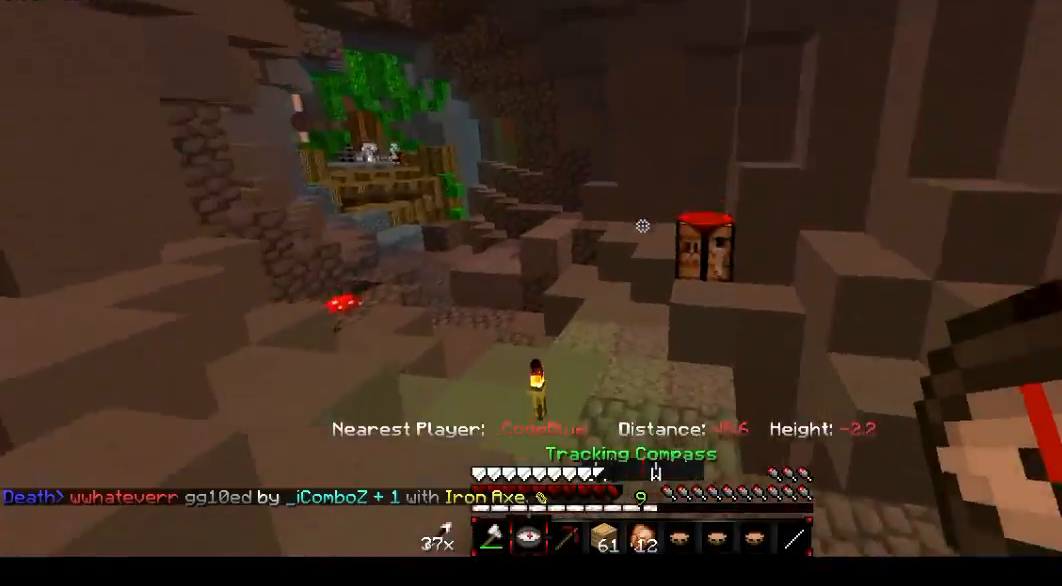
{"keys": ["d"], "mouse": [], "events": []}
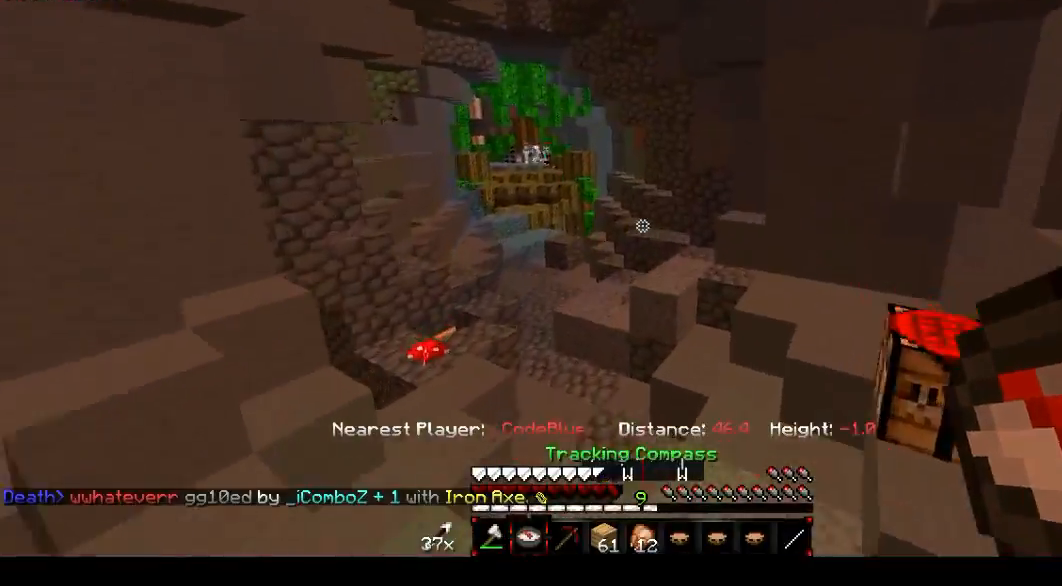
{"keys": ["d"], "mouse": [], "events": [[134, "a", "down"], [467, "a", "up"]]}
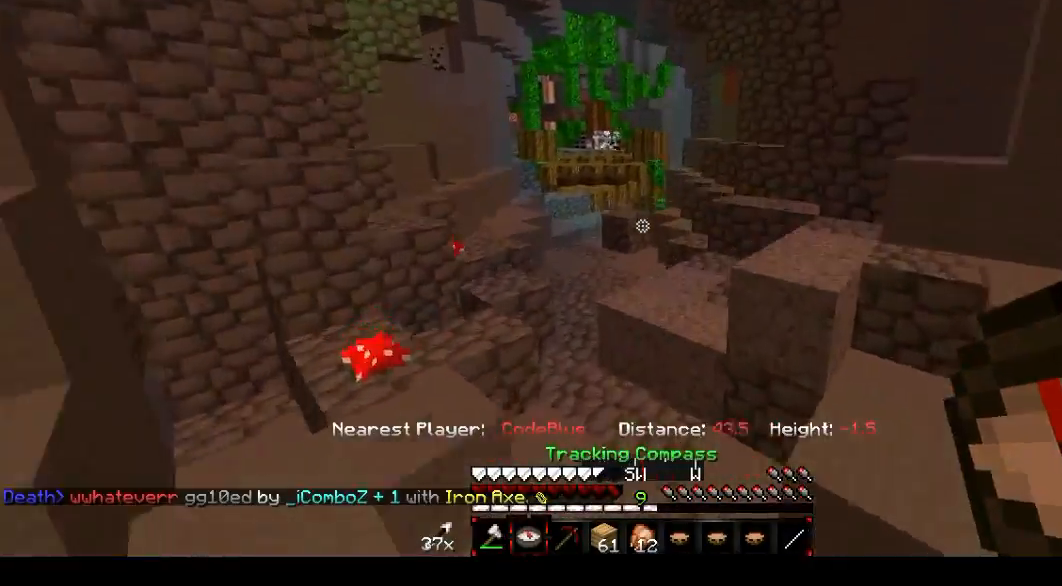
{"keys": ["d"], "mouse": [], "events": []}
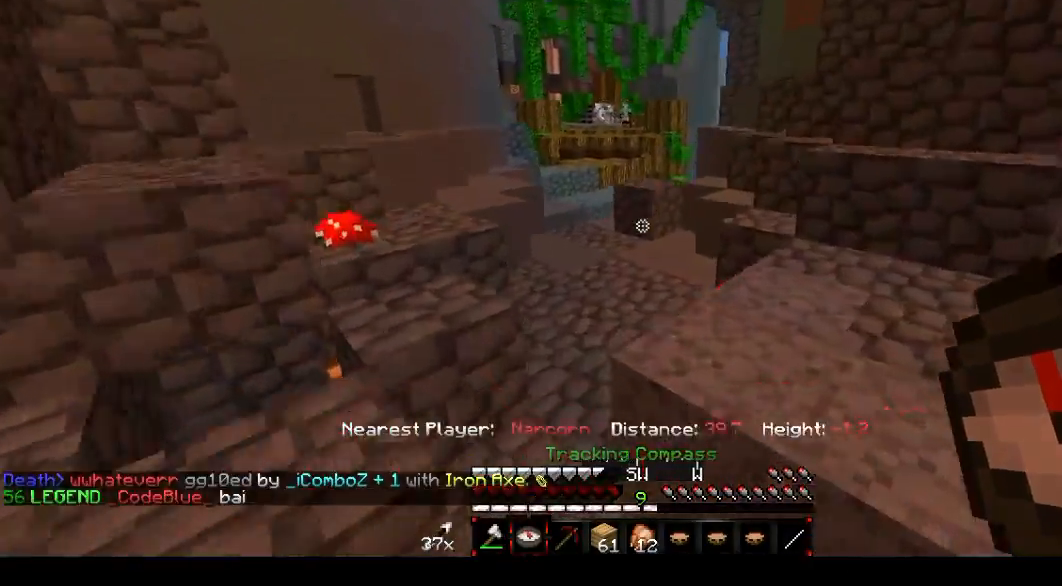
{"keys": ["d"], "mouse": [], "events": []}
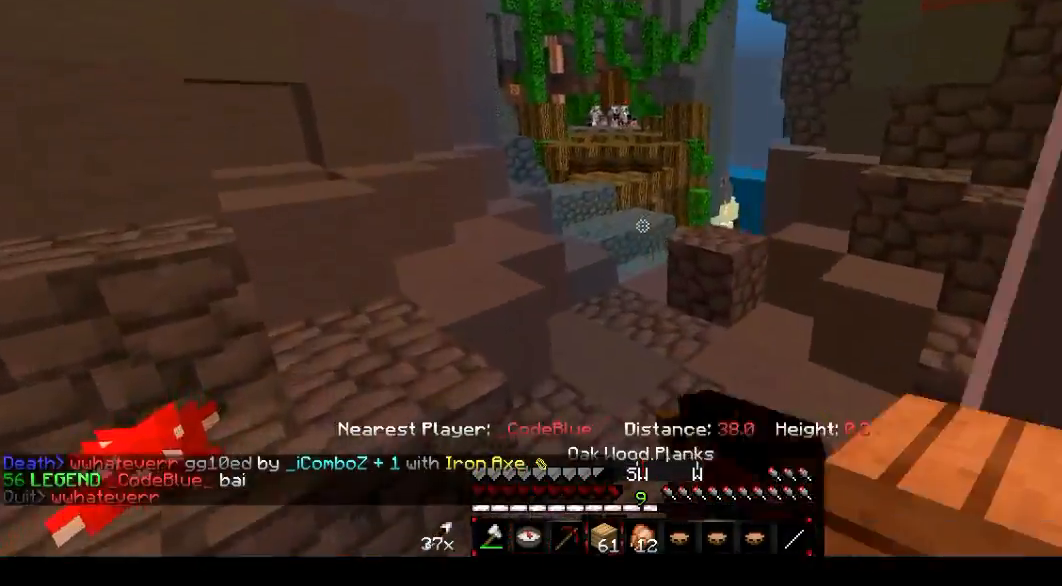
{"keys": ["d"], "mouse": [], "events": []}
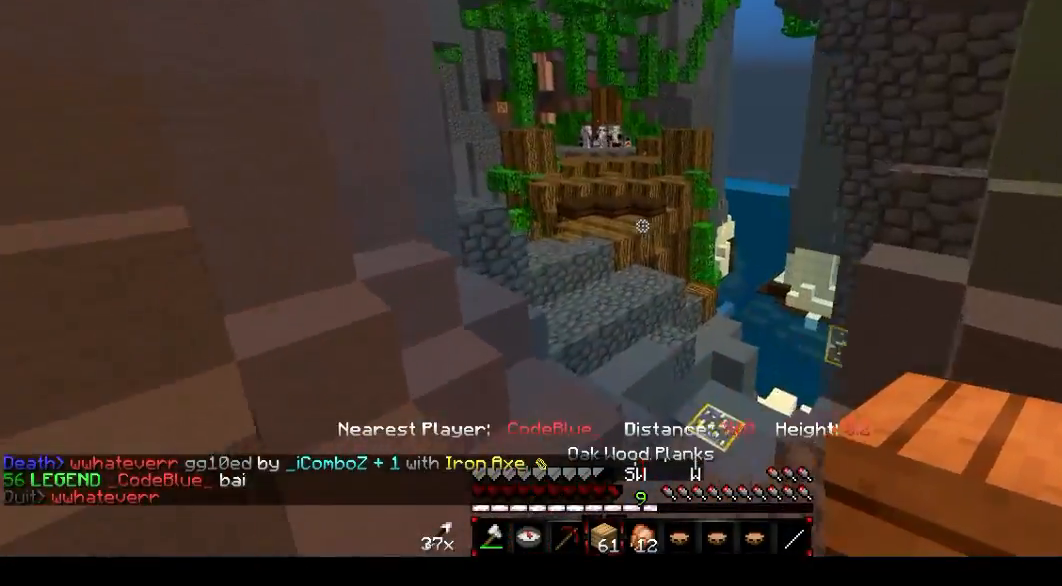
{"keys": ["a", "d"], "mouse": ["left"], "events": [[267, "mouse_left", "down"], [334, "a", "down"], [401, "mouse_left", "up"], [467, "mouse_left", "down"]]}
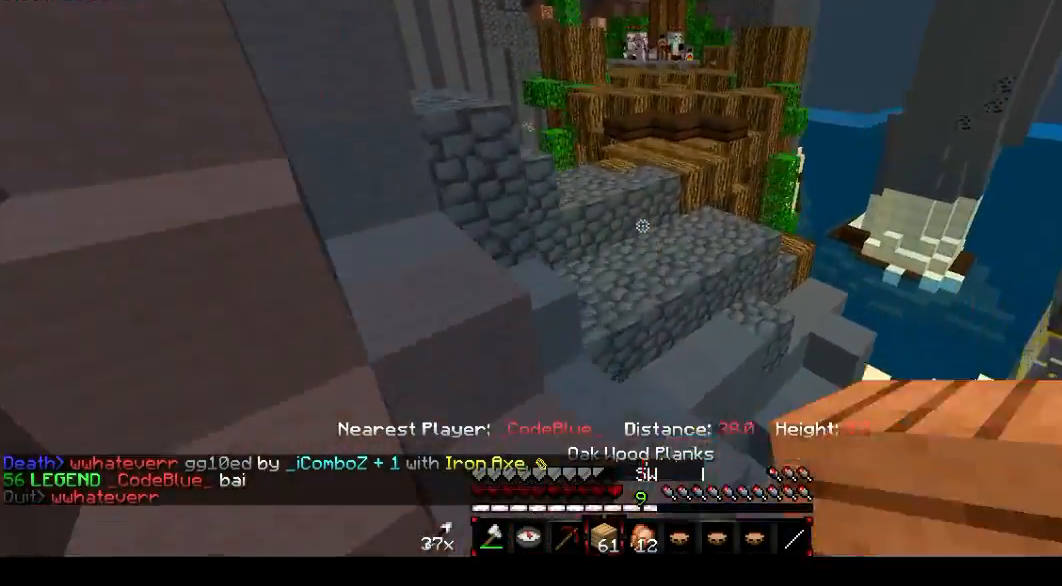
{"keys": ["d"], "mouse": ["left"], "events": [[67, "mouse_left", "up"], [133, "a", "up"], [167, "mouse_left", "down"], [300, "mouse_left", "up"], [400, "mouse_left", "down"]]}
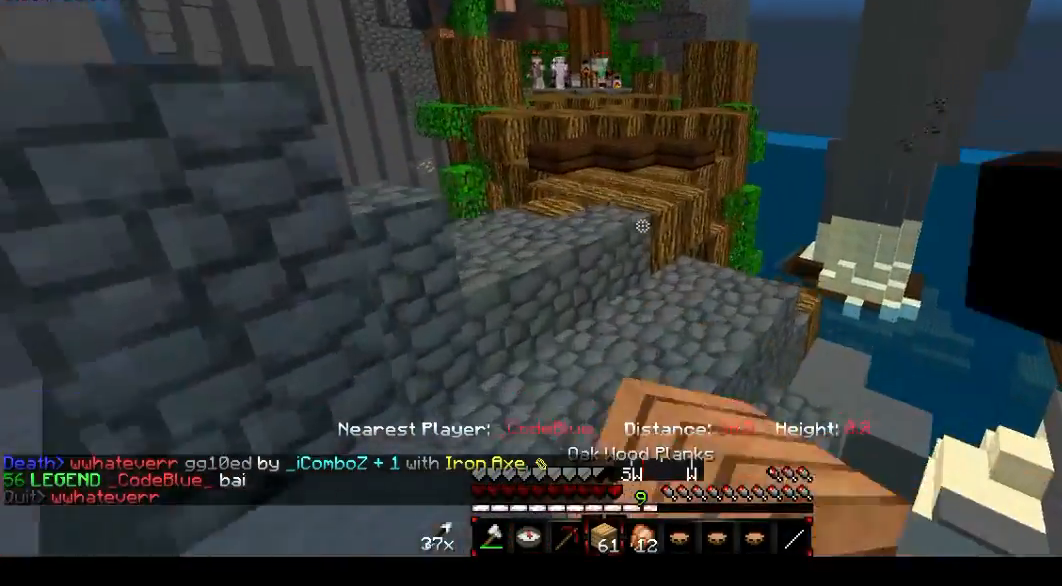
{"keys": ["d"], "mouse": ["left"], "events": [[34, "mouse_left", "up"], [100, "mouse_left", "down"], [134, "mouse_left", "up"], [167, "a", "down"], [334, "mouse_left", "down"], [434, "mouse_left", "up"], [467, "a", "up"], [467, "mouse_left", "down"]]}
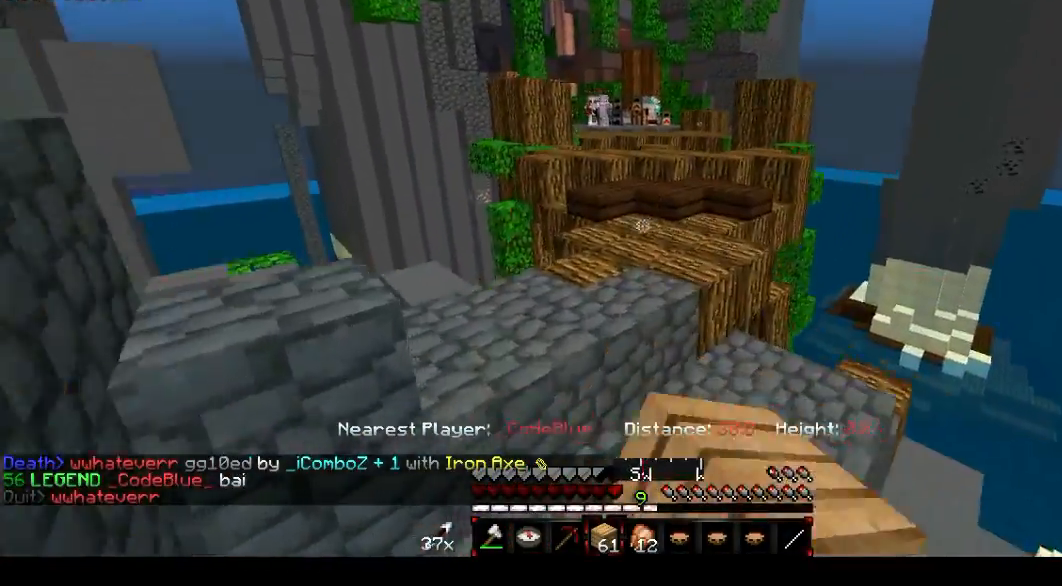
{"keys": ["d"], "mouse": ["left"], "events": [[167, "mouse_left", "up"], [201, "mouse_left", "down"], [367, "mouse_left", "up"], [401, "mouse_left", "down"]]}
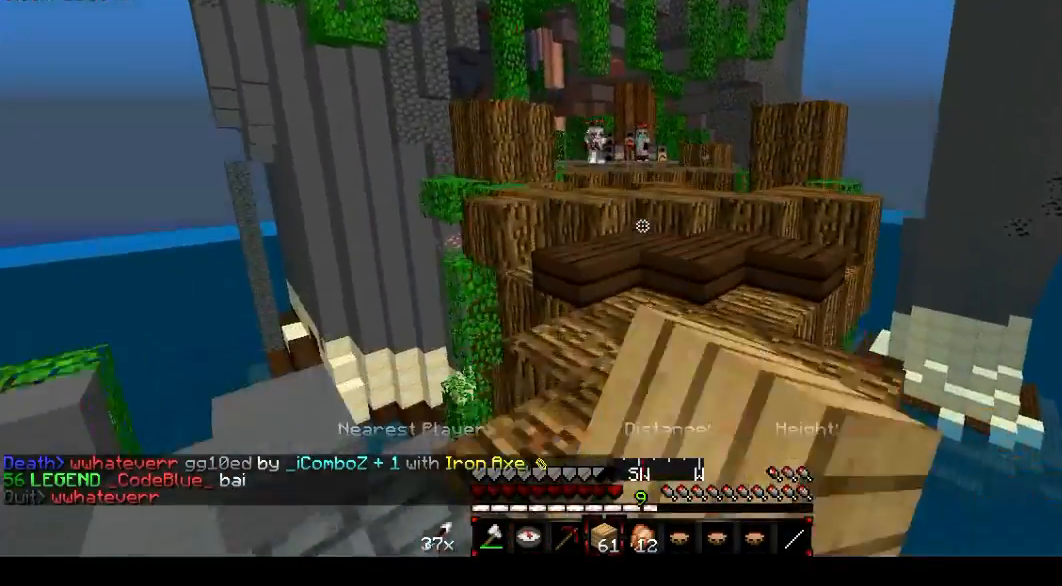
{"keys": ["d"], "mouse": [], "events": [[67, "mouse_left", "up"], [100, "mouse_left", "down"], [267, "mouse_left", "up"], [367, "mouse_left", "down"], [467, "mouse_left", "up"]]}
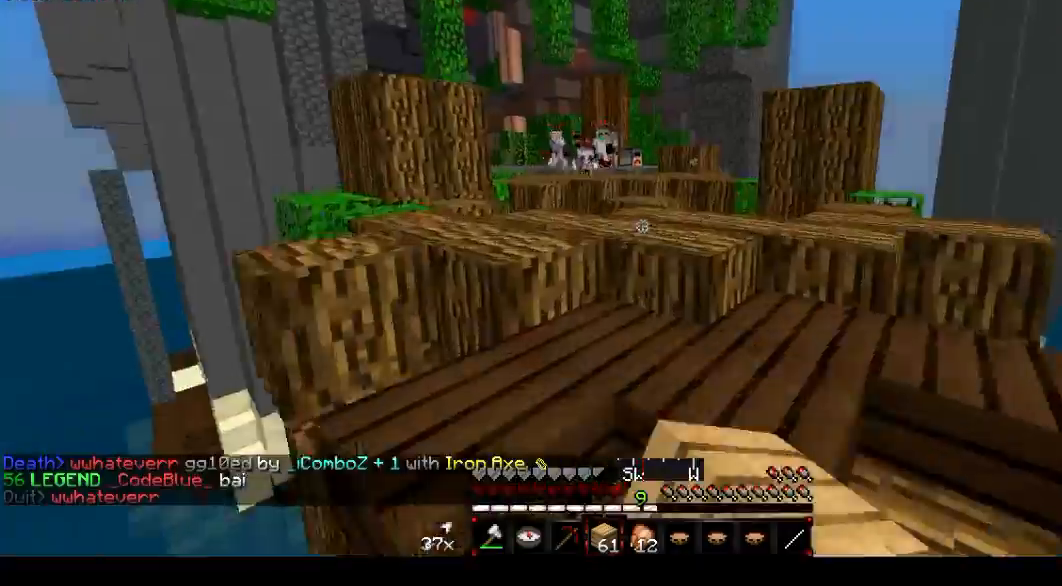
{"keys": [], "mouse": [], "events": [[67, "mouse_left", "down"], [167, "d", "up"], [167, "mouse_left", "up"]]}
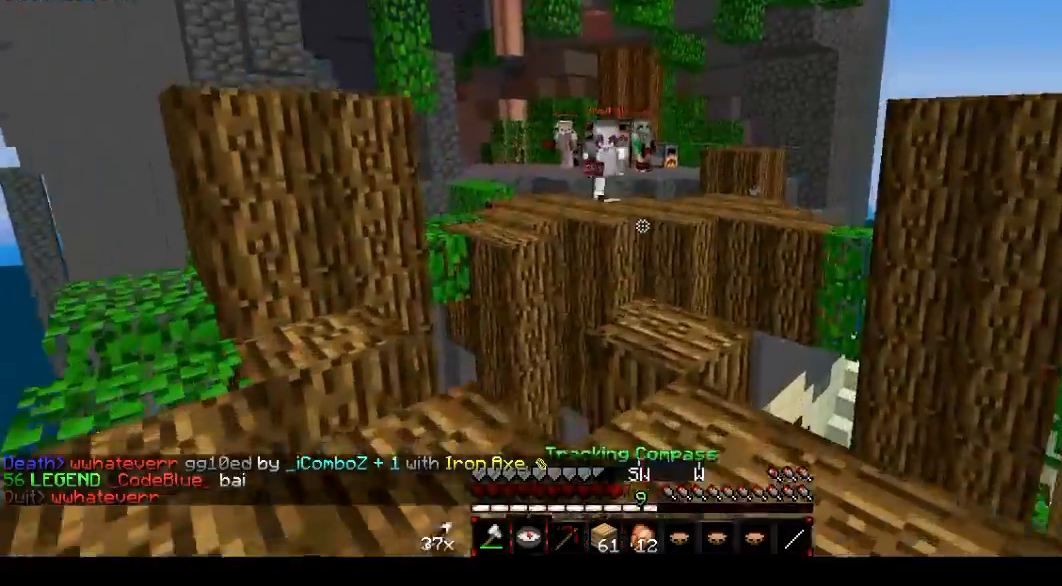
{"keys": ["s"], "mouse": [], "events": [[500, "s", "down"]]}
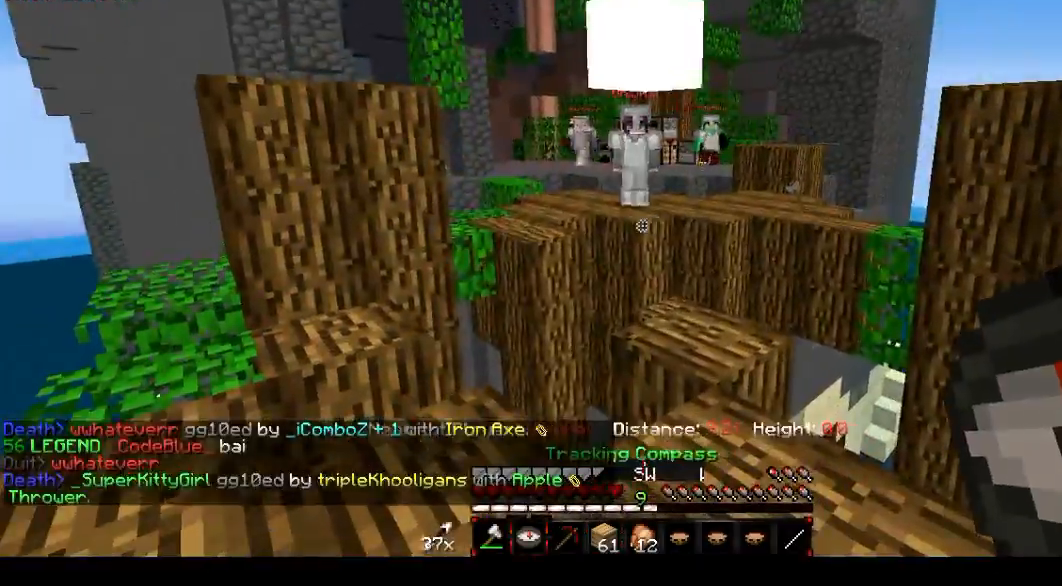
{"keys": ["s"], "mouse": [], "events": []}
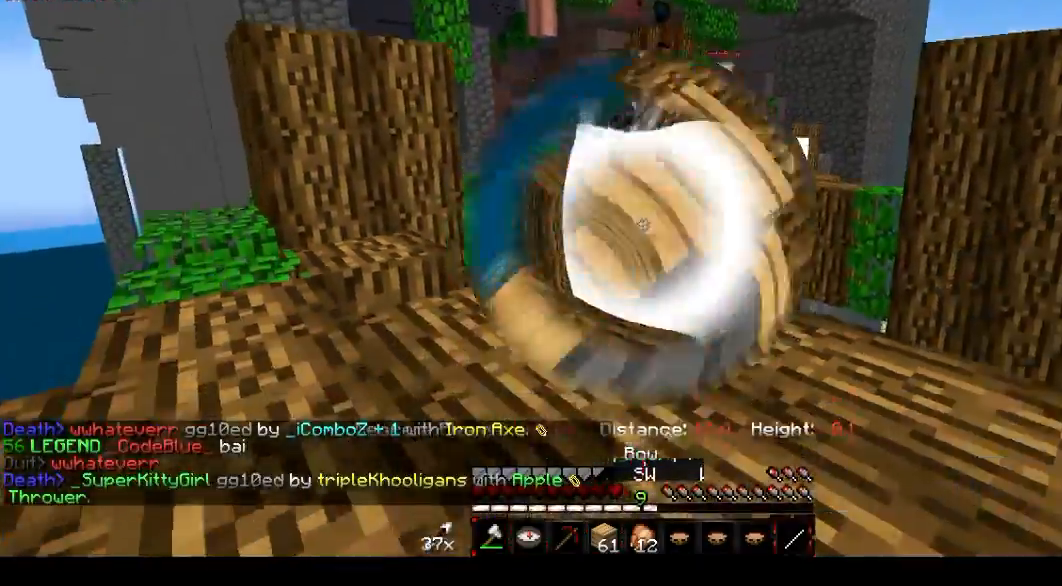
{"keys": ["s"], "mouse": ["left"], "events": [[100, "s", "up"], [434, "s", "down"], [500, "mouse_left", "down"]]}